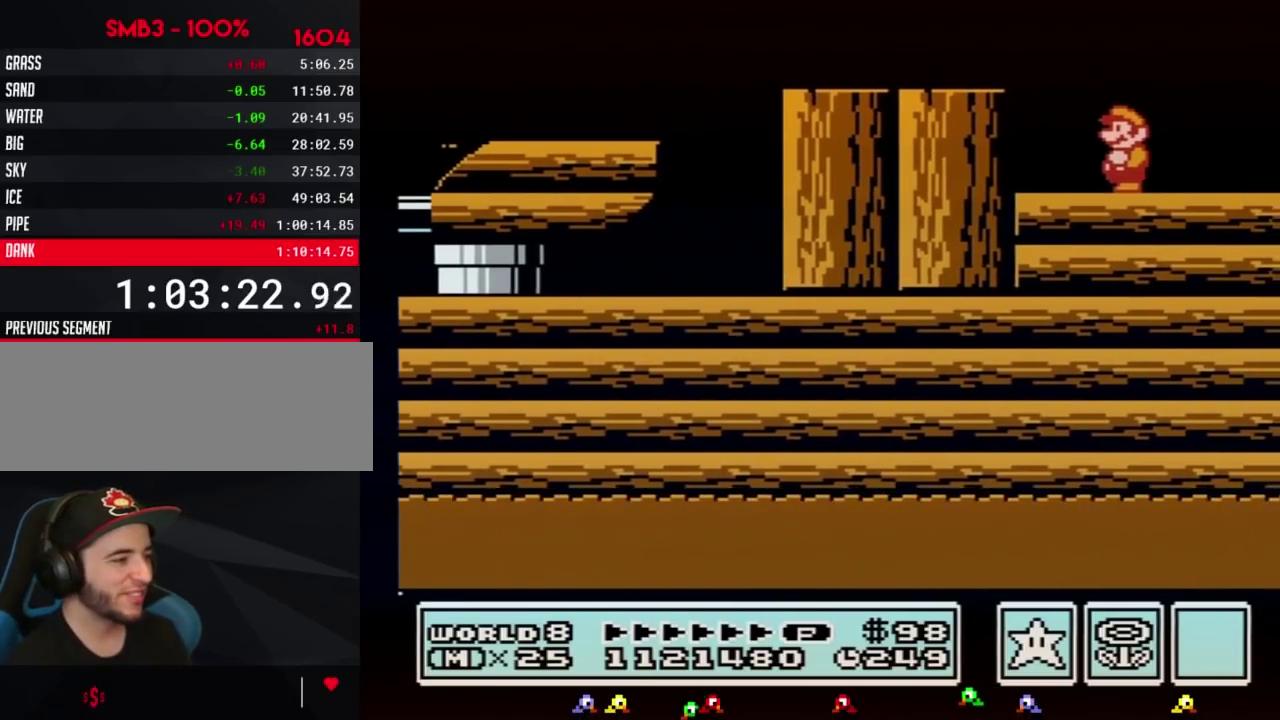
Gameplay with a controller (Nintendo layout); each line is a JSON object with the inputs held at the frame after it. "events" lists button and stick changes between this image and that frame as [ms after this image, input, new state], when the widget could be followed in between. Not read: L3 R3.
{"buttons": ["DPAD_LEFT"], "events": [[133, "DPAD_RIGHT", "down"], [333, "B", "down"], [333, "DPAD_RIGHT", "up"], [383, "B", "up"], [417, "DPAD_LEFT", "down"]]}
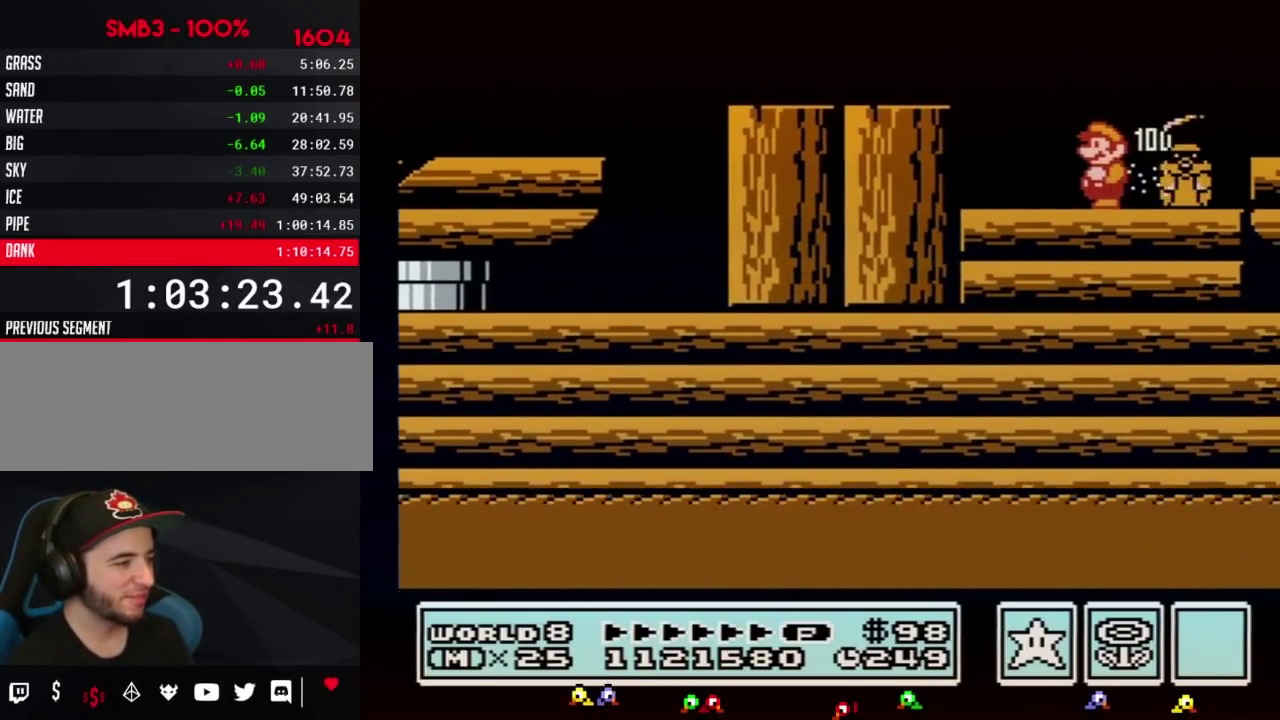
{"buttons": ["B"], "events": [[133, "A", "down"], [367, "A", "up"], [383, "DPAD_LEFT", "up"], [450, "B", "down"]]}
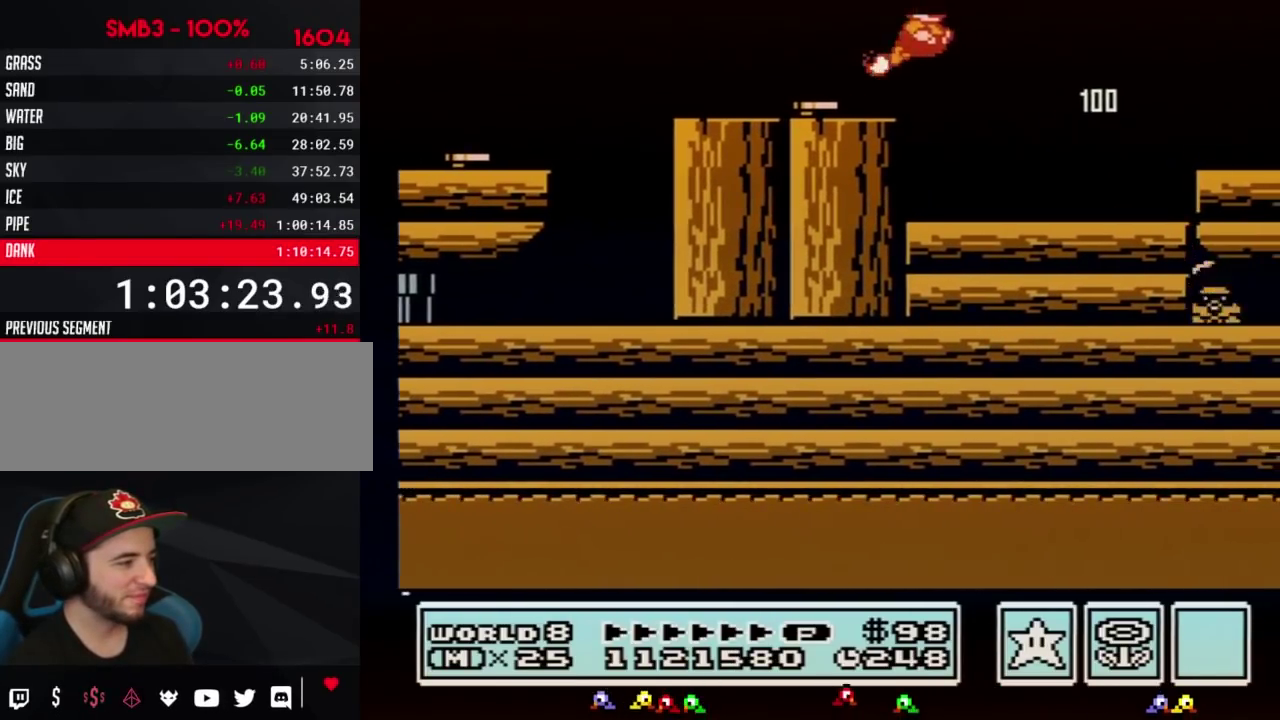
{"buttons": ["B", "DPAD_RIGHT"], "events": [[17, "DPAD_RIGHT", "down"]]}
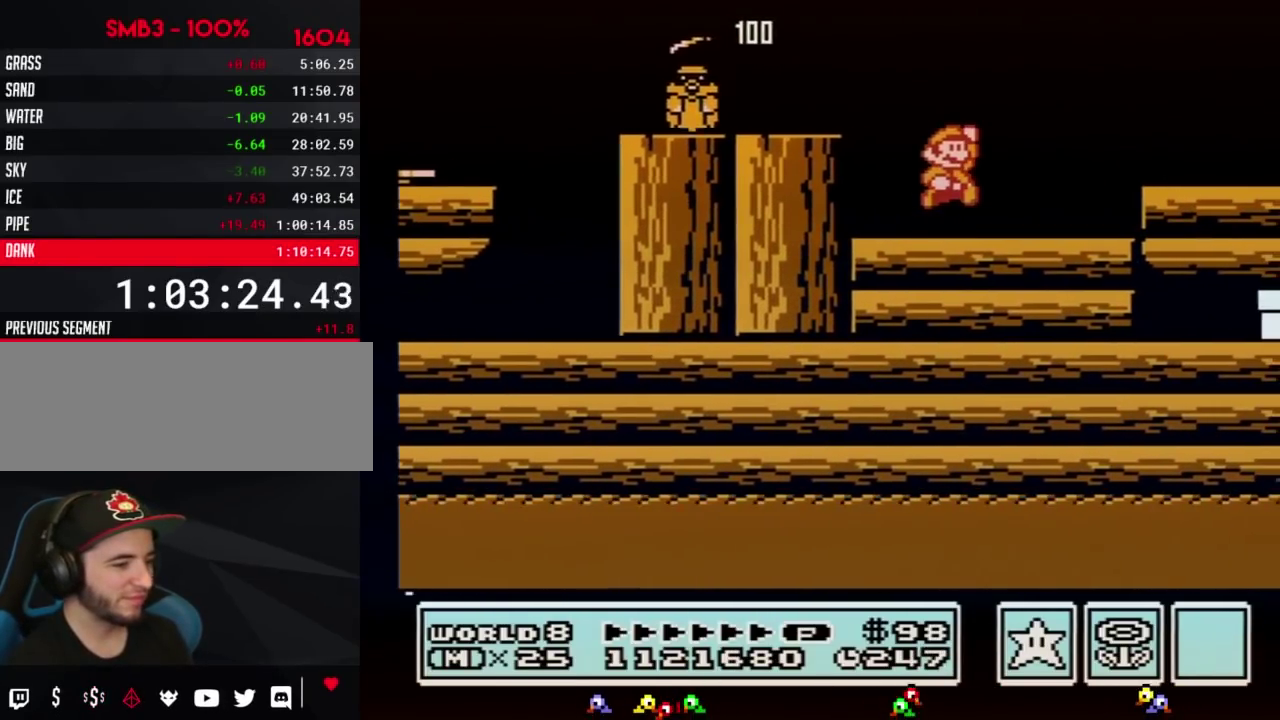
{"buttons": ["B", "DPAD_LEFT"], "events": [[50, "A", "down"], [233, "A", "up"], [383, "DPAD_RIGHT", "up"], [483, "DPAD_LEFT", "down"]]}
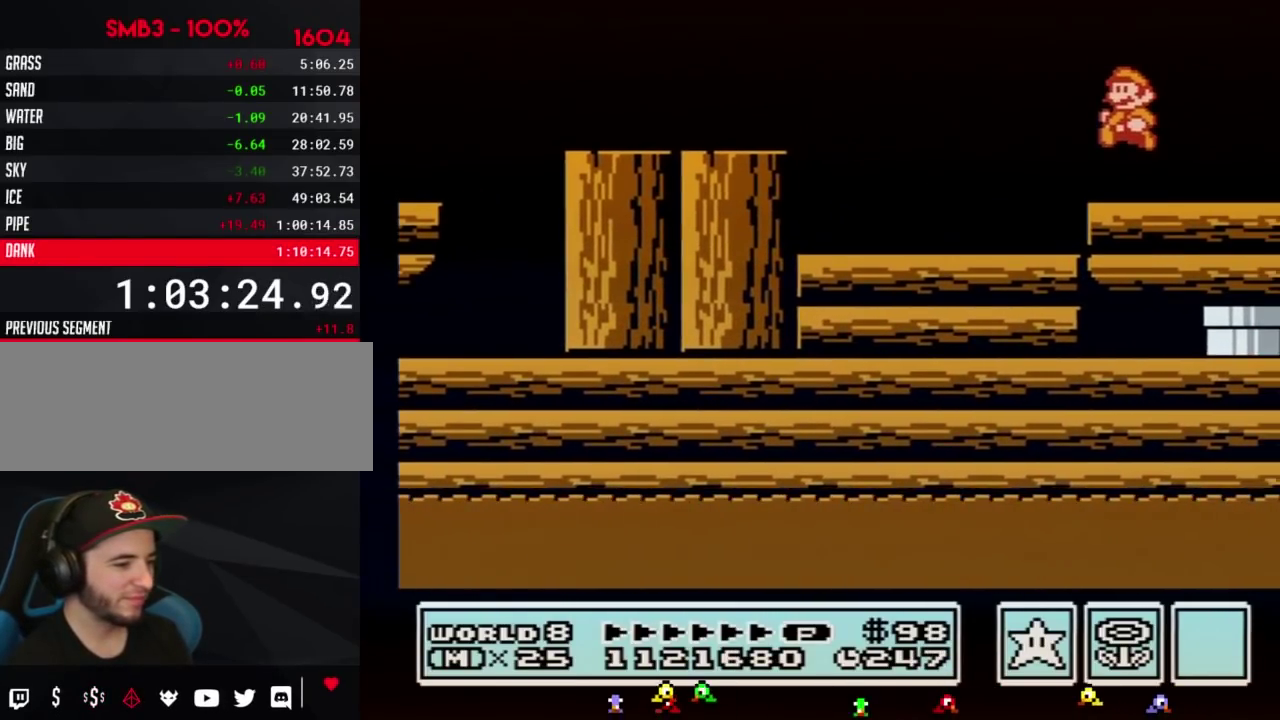
{"buttons": ["DPAD_RIGHT"], "events": [[300, "DPAD_LEFT", "up"], [367, "B", "up"], [483, "DPAD_RIGHT", "down"]]}
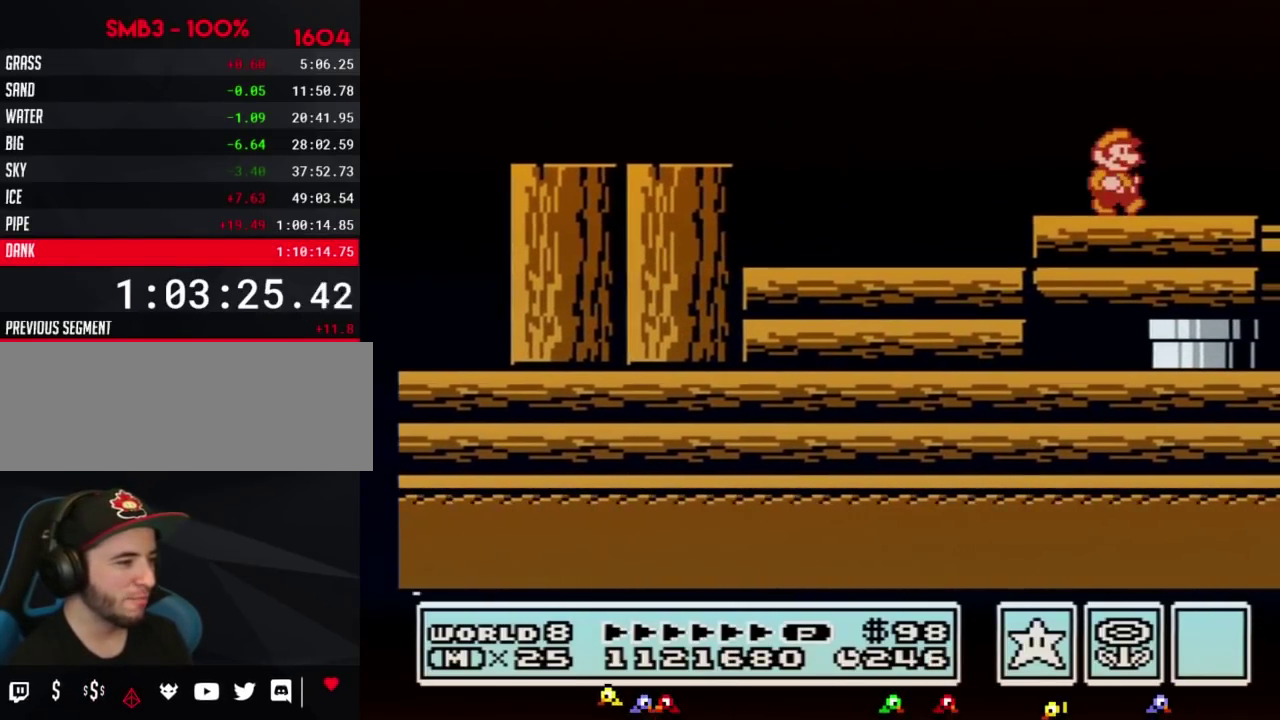
{"buttons": [], "events": [[200, "B", "down"], [200, "DPAD_RIGHT", "up"], [367, "B", "up"]]}
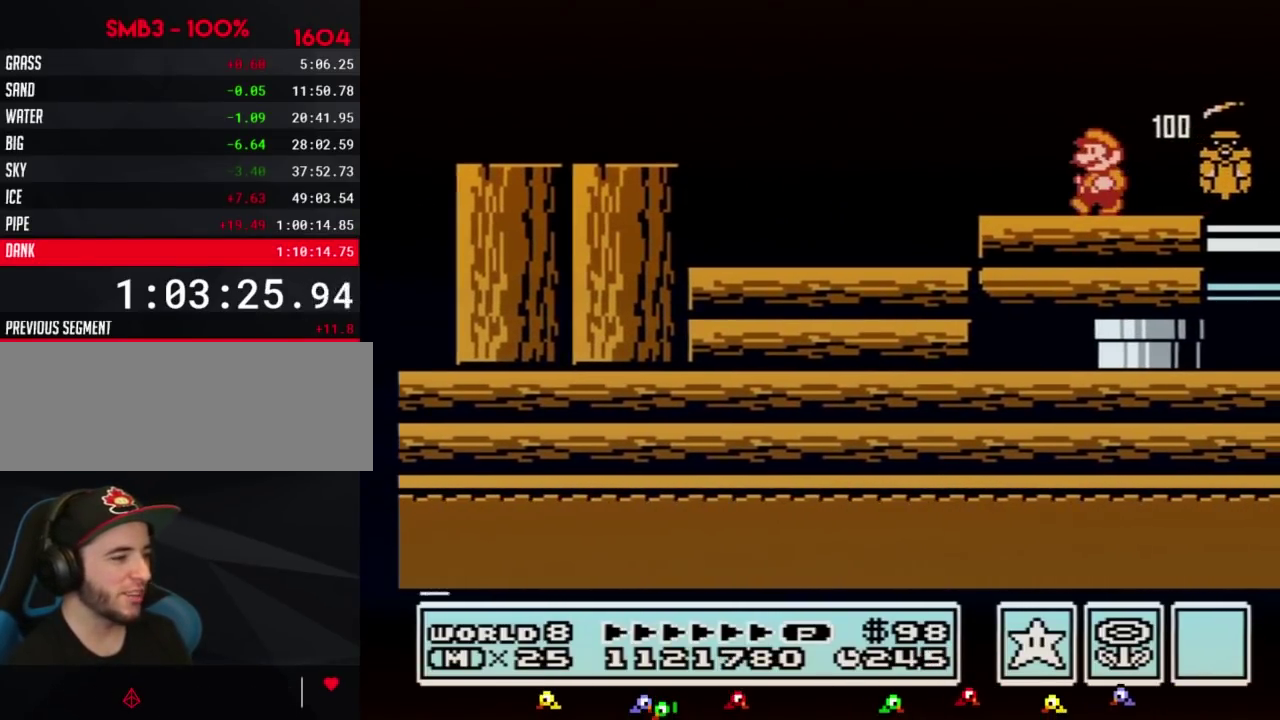
{"buttons": ["B", "DPAD_RIGHT"], "events": [[83, "DPAD_LEFT", "down"], [167, "A", "down"], [267, "A", "up"], [300, "DPAD_LEFT", "up"], [367, "B", "down"], [450, "DPAD_RIGHT", "down"]]}
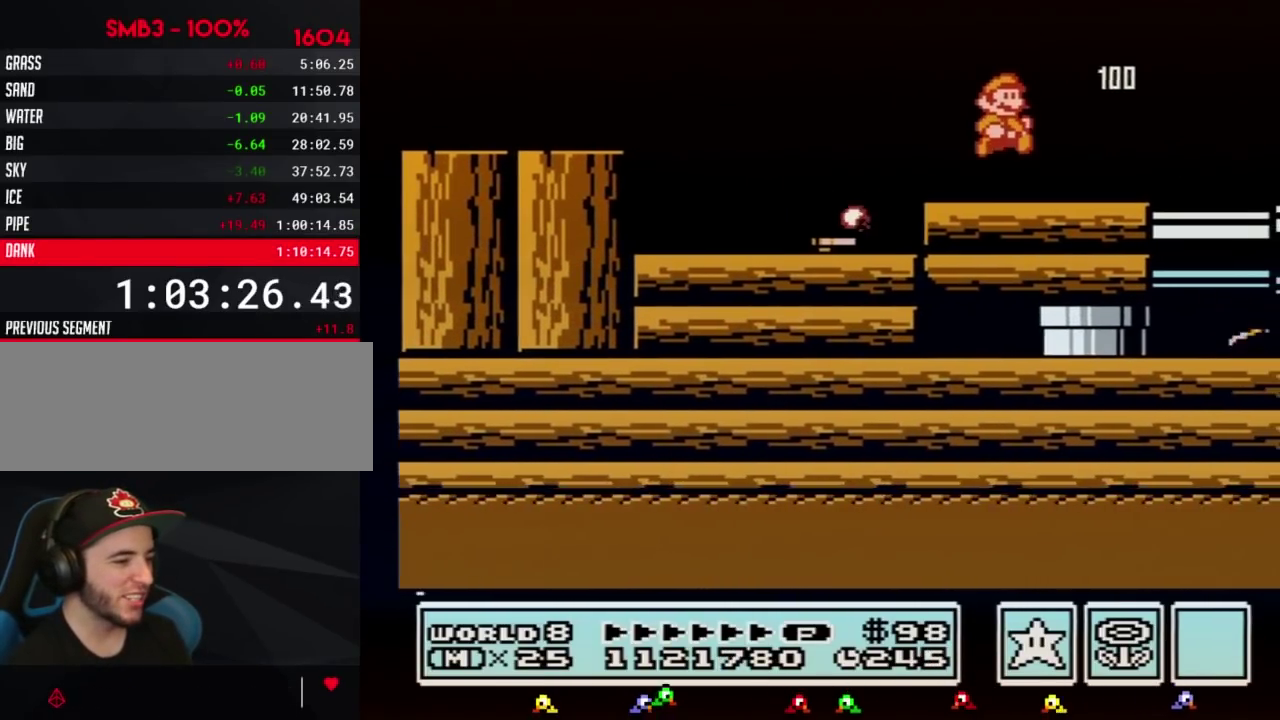
{"buttons": ["B", "DPAD_RIGHT"], "events": []}
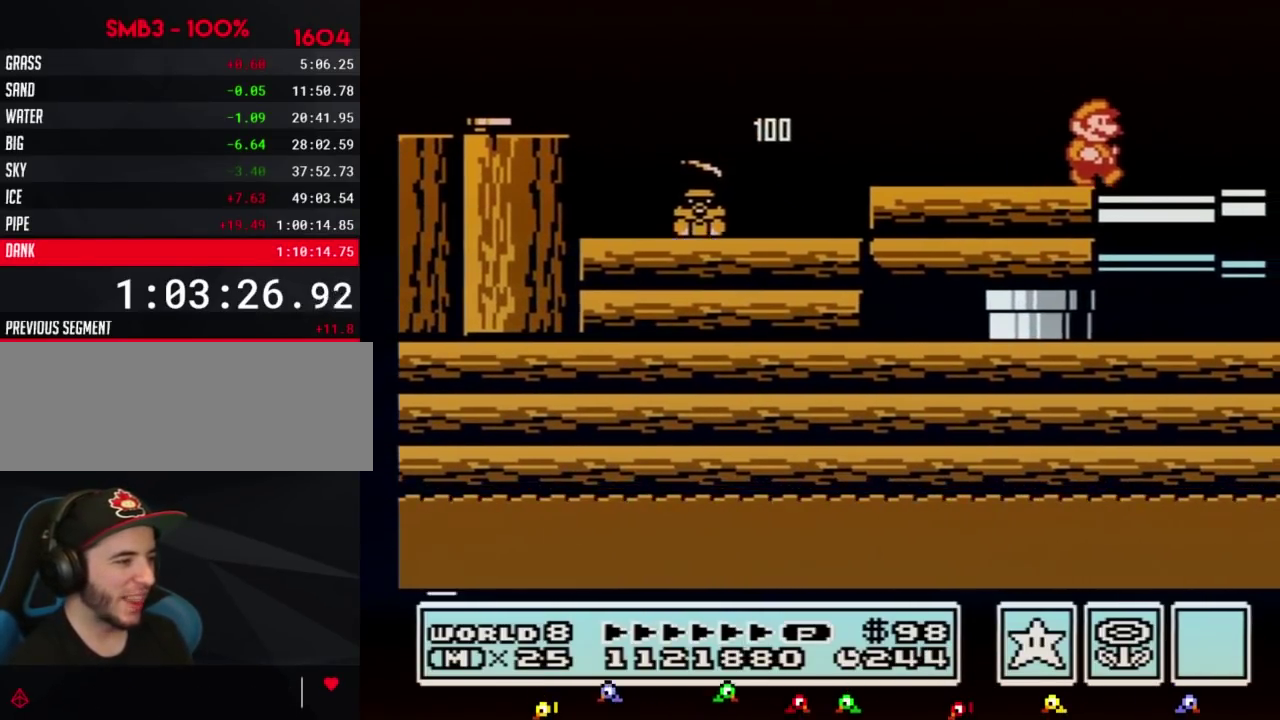
{"buttons": ["A", "B", "DPAD_LEFT"], "events": [[300, "DPAD_DOWN", "down"], [333, "A", "down"], [333, "DPAD_RIGHT", "up"], [383, "DPAD_DOWN", "up"], [417, "DPAD_LEFT", "down"]]}
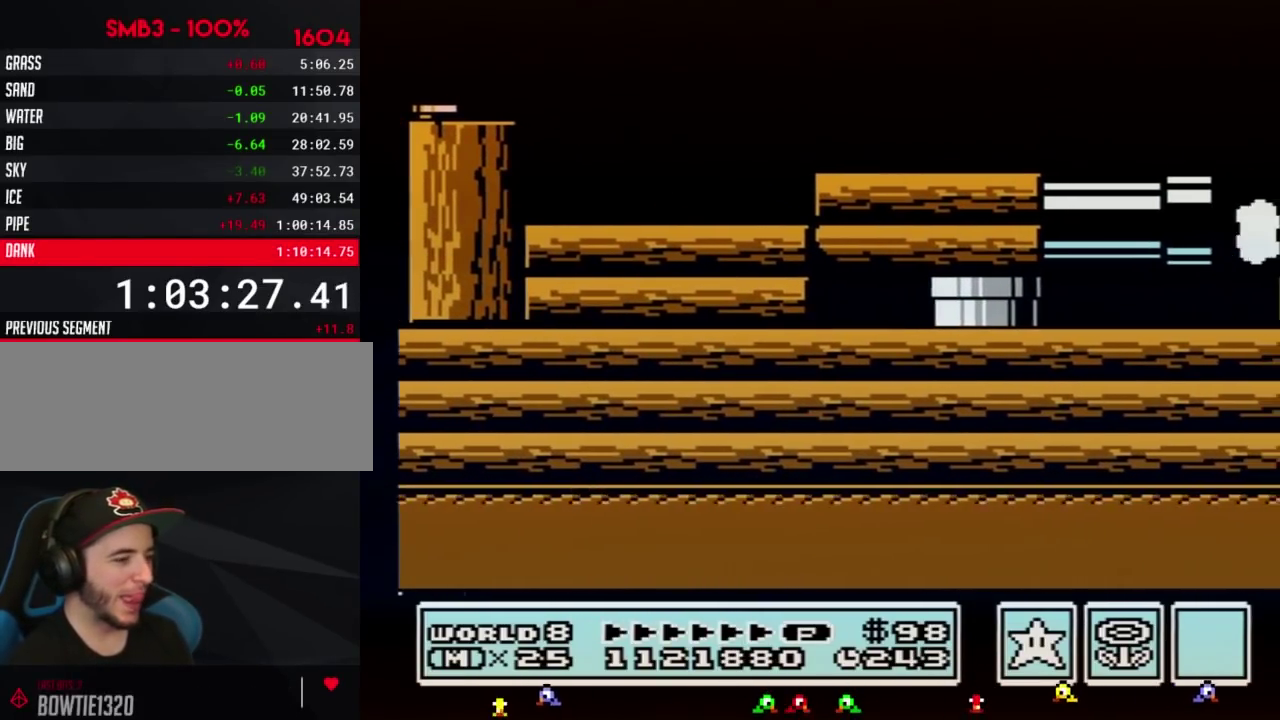
{"buttons": ["B", "DPAD_LEFT"], "events": [[300, "A", "up"]]}
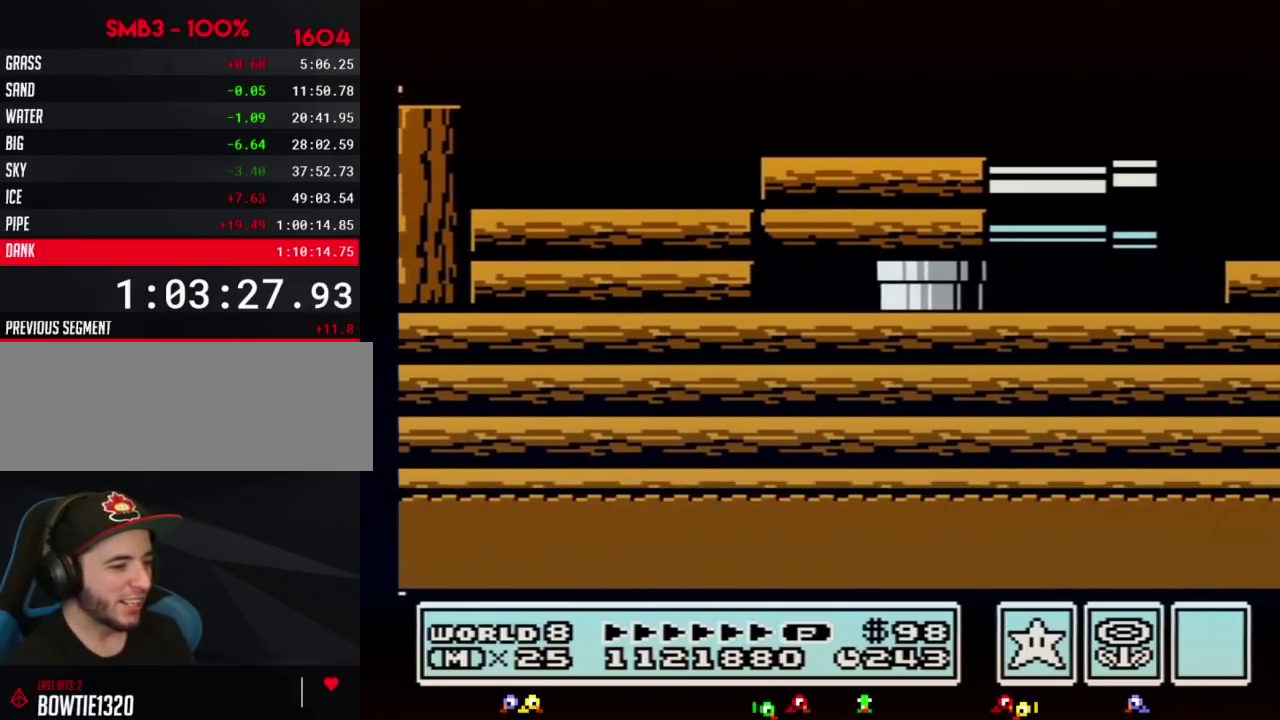
{"buttons": ["B", "DPAD_RIGHT"], "events": [[300, "DPAD_LEFT", "up"], [367, "DPAD_RIGHT", "down"]]}
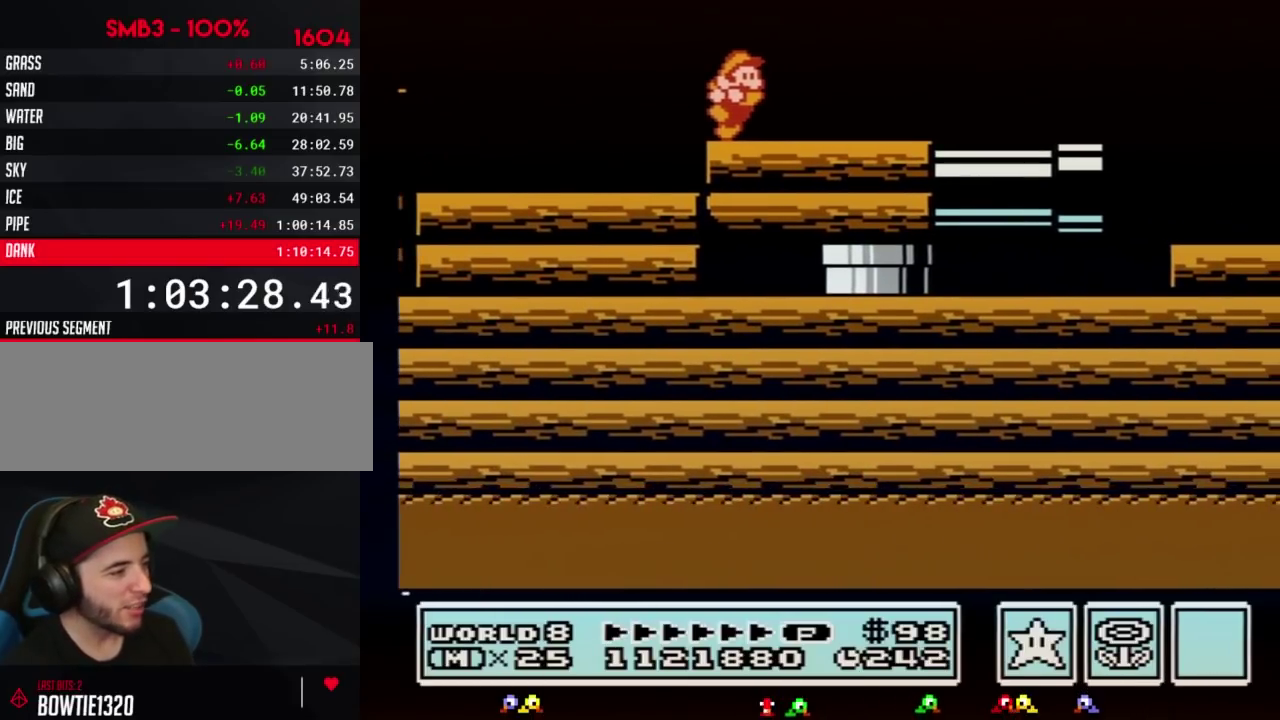
{"buttons": ["DPAD_RIGHT"], "events": [[117, "DPAD_RIGHT", "up"], [267, "B", "up"], [417, "DPAD_RIGHT", "down"]]}
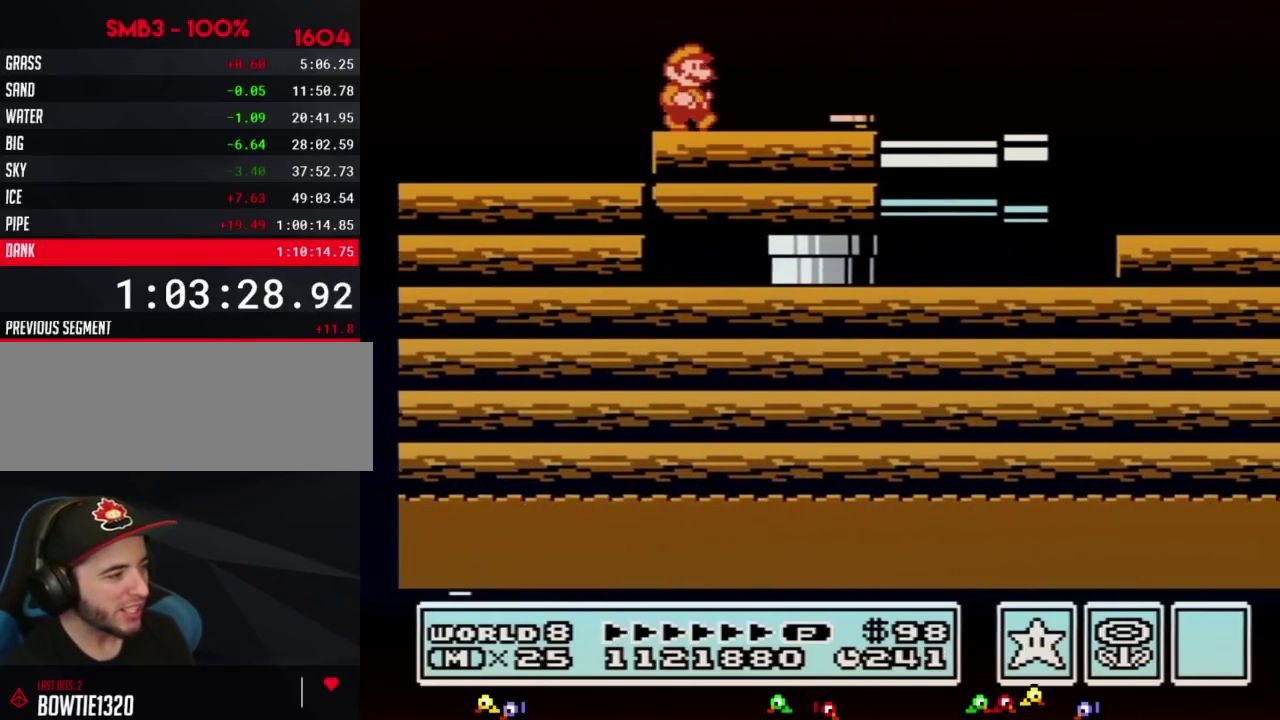
{"buttons": ["DPAD_RIGHT"], "events": [[50, "DPAD_RIGHT", "up"], [167, "DPAD_RIGHT", "down"]]}
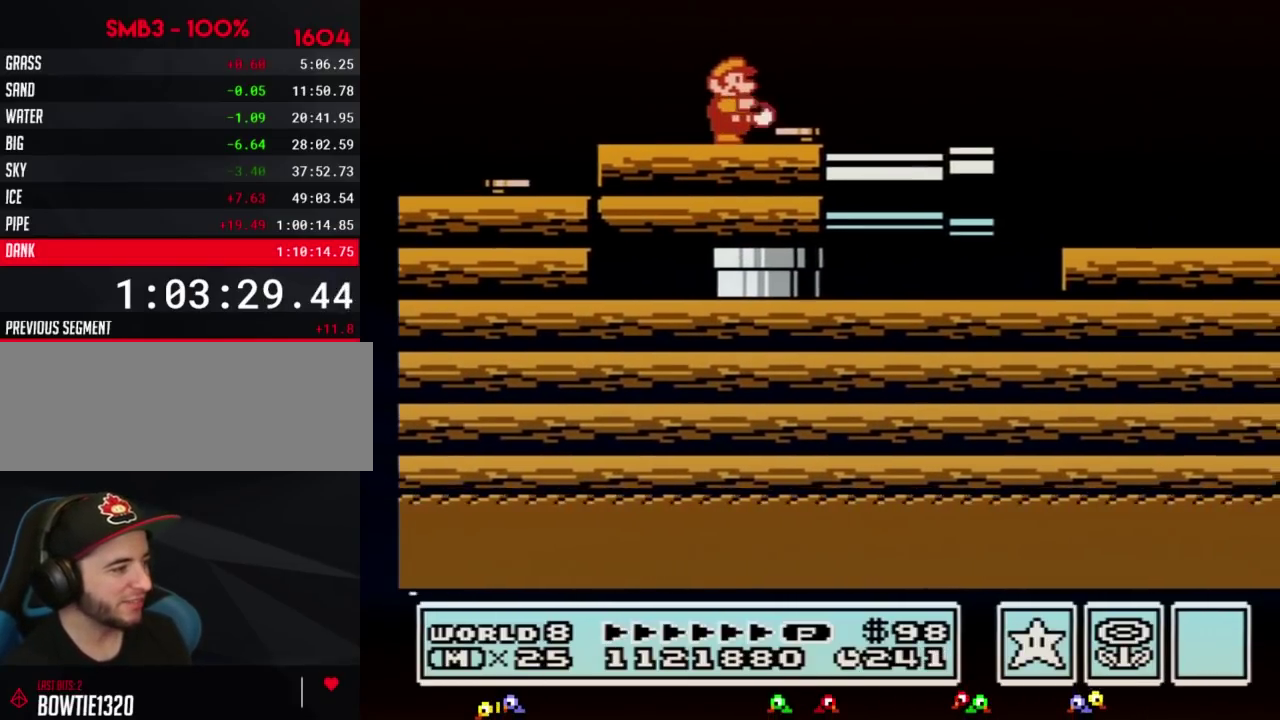
{"buttons": ["B", "DPAD_RIGHT"], "events": [[17, "B", "down"], [17, "DPAD_RIGHT", "up"], [133, "DPAD_RIGHT", "down"]]}
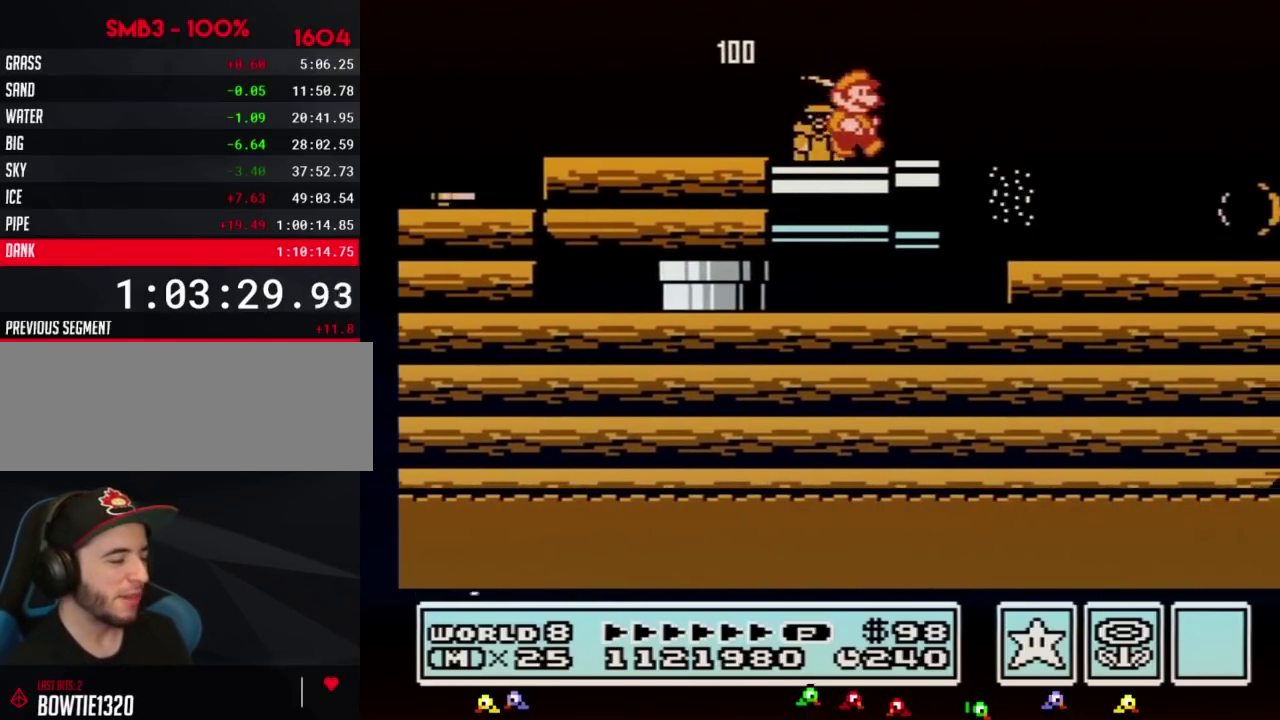
{"buttons": ["B", "DPAD_RIGHT"], "events": []}
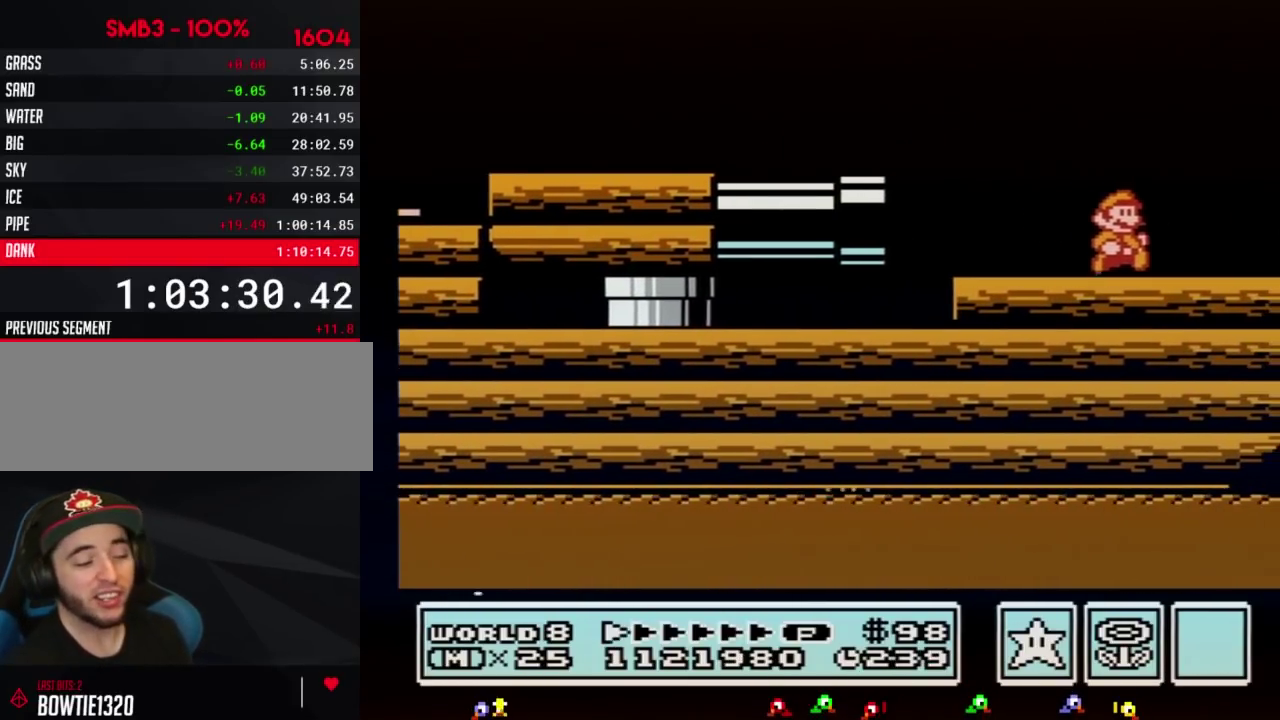
{"buttons": ["B", "DPAD_RIGHT"], "events": []}
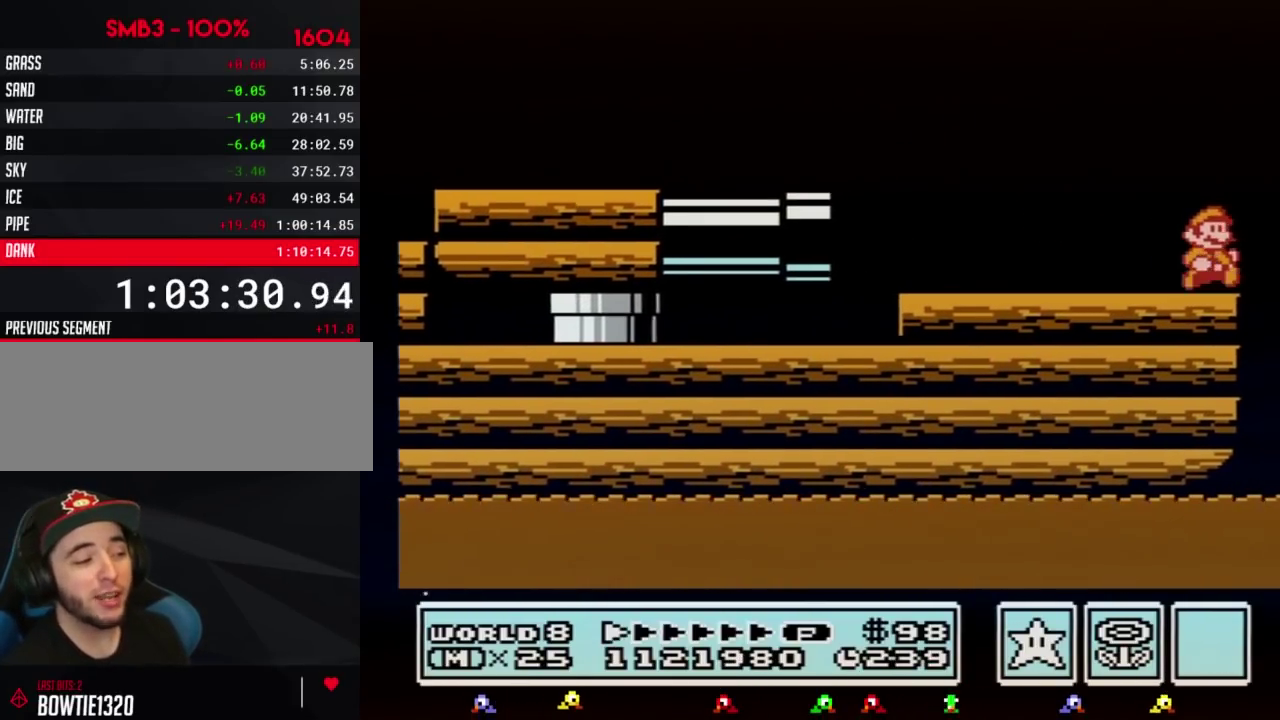
{"buttons": ["B"], "events": [[150, "DPAD_RIGHT", "up"], [200, "DPAD_LEFT", "down"], [267, "DPAD_LEFT", "up"], [383, "DPAD_DOWN", "down"], [483, "DPAD_DOWN", "up"]]}
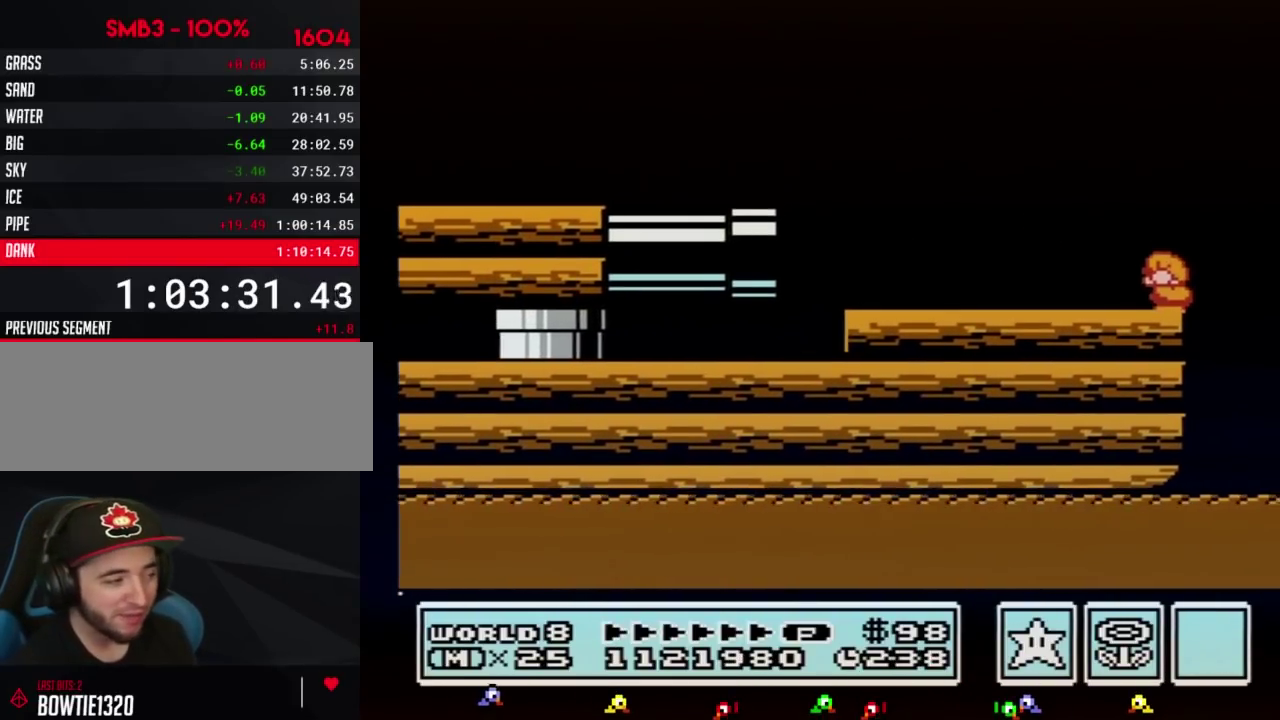
{"buttons": ["B"], "events": [[83, "DPAD_DOWN", "down"], [133, "DPAD_DOWN", "up"], [233, "DPAD_DOWN", "down"], [367, "DPAD_DOWN", "up"]]}
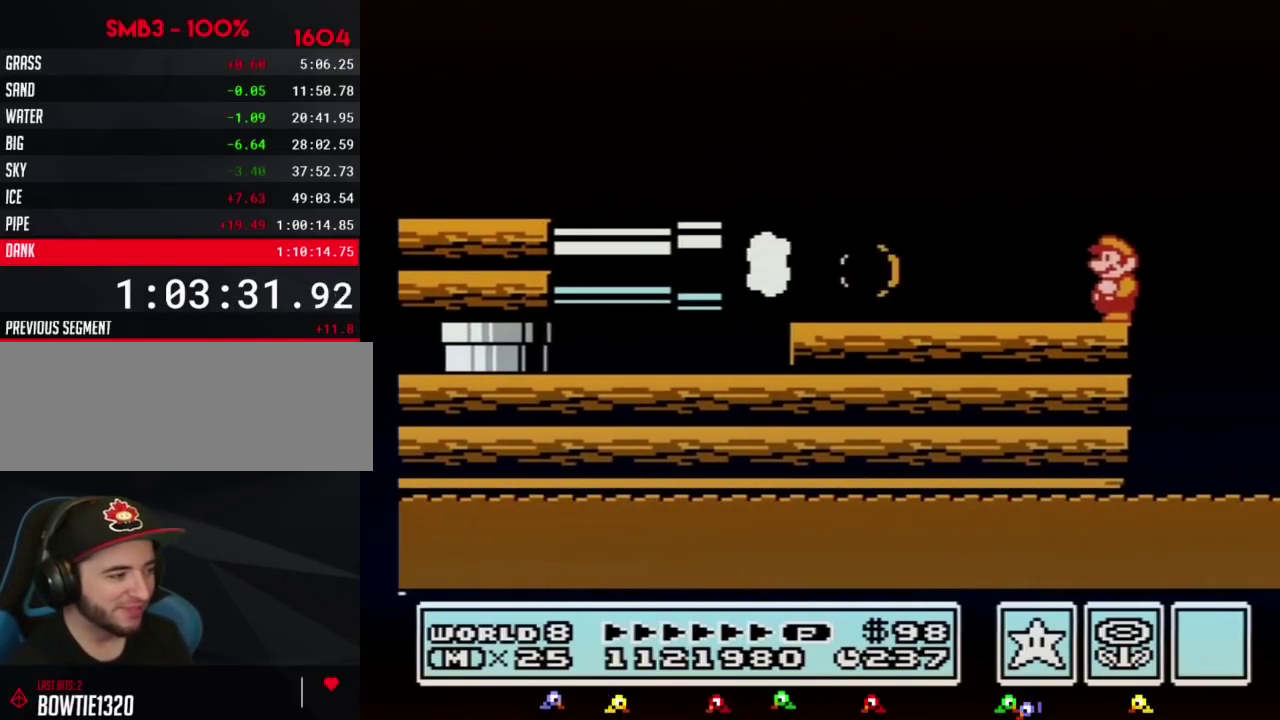
{"buttons": ["B", "DPAD_LEFT"], "events": [[117, "A", "down"], [133, "DPAD_LEFT", "down"], [267, "A", "up"]]}
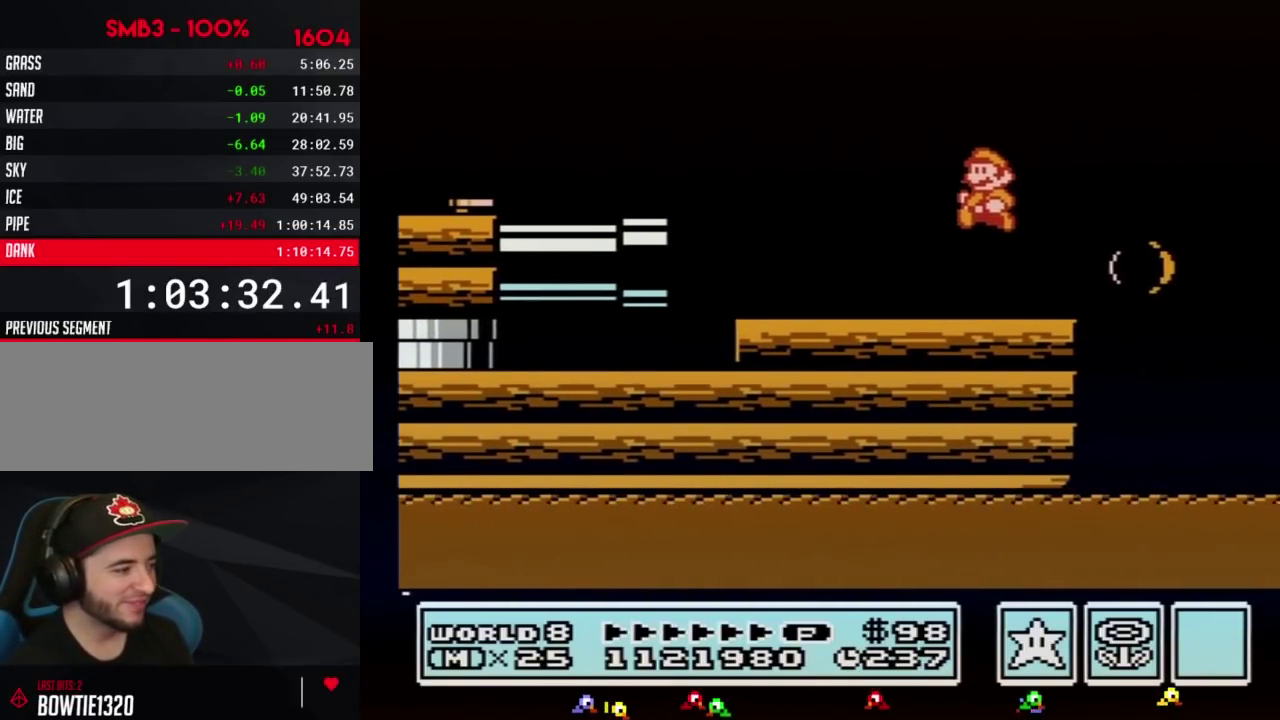
{"buttons": ["B", "DPAD_LEFT"], "events": [[133, "DPAD_LEFT", "up"], [167, "DPAD_DOWN", "down"], [267, "A", "down"], [300, "DPAD_DOWN", "up"], [300, "DPAD_LEFT", "down"], [367, "A", "up"]]}
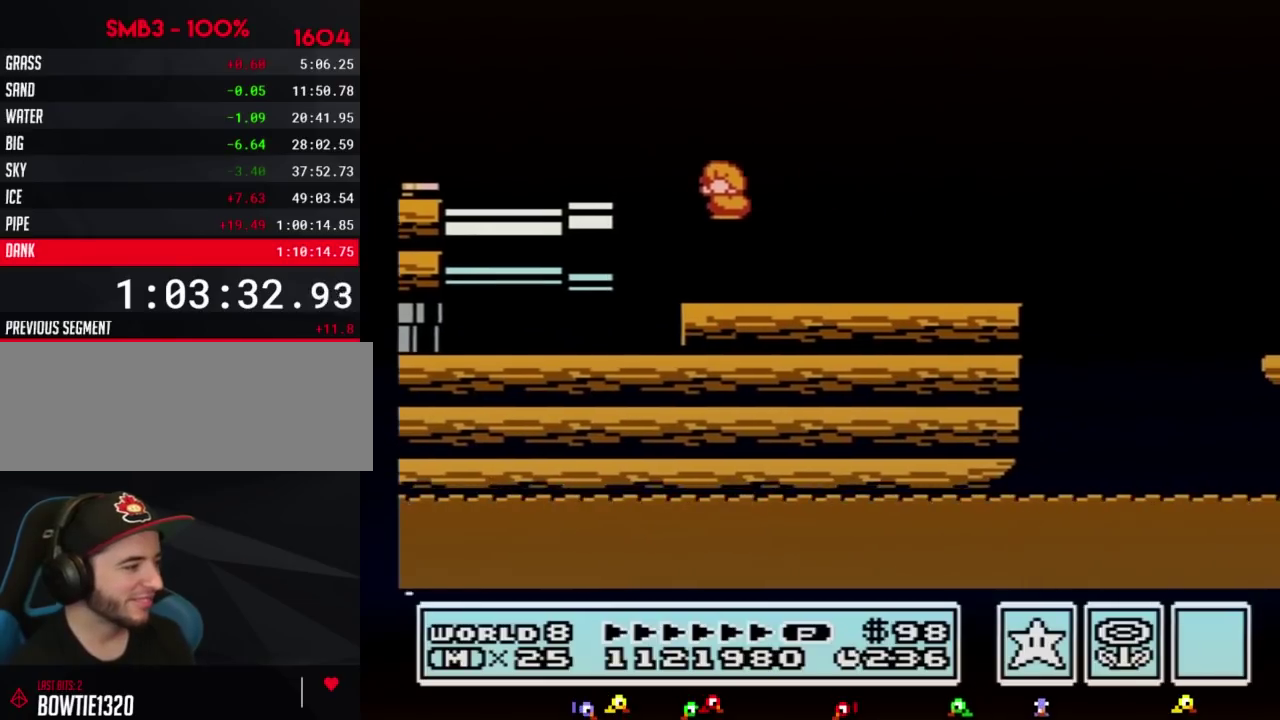
{"buttons": ["B", "DPAD_DOWN"], "events": [[50, "DPAD_DOWN", "down"], [83, "DPAD_LEFT", "up"]]}
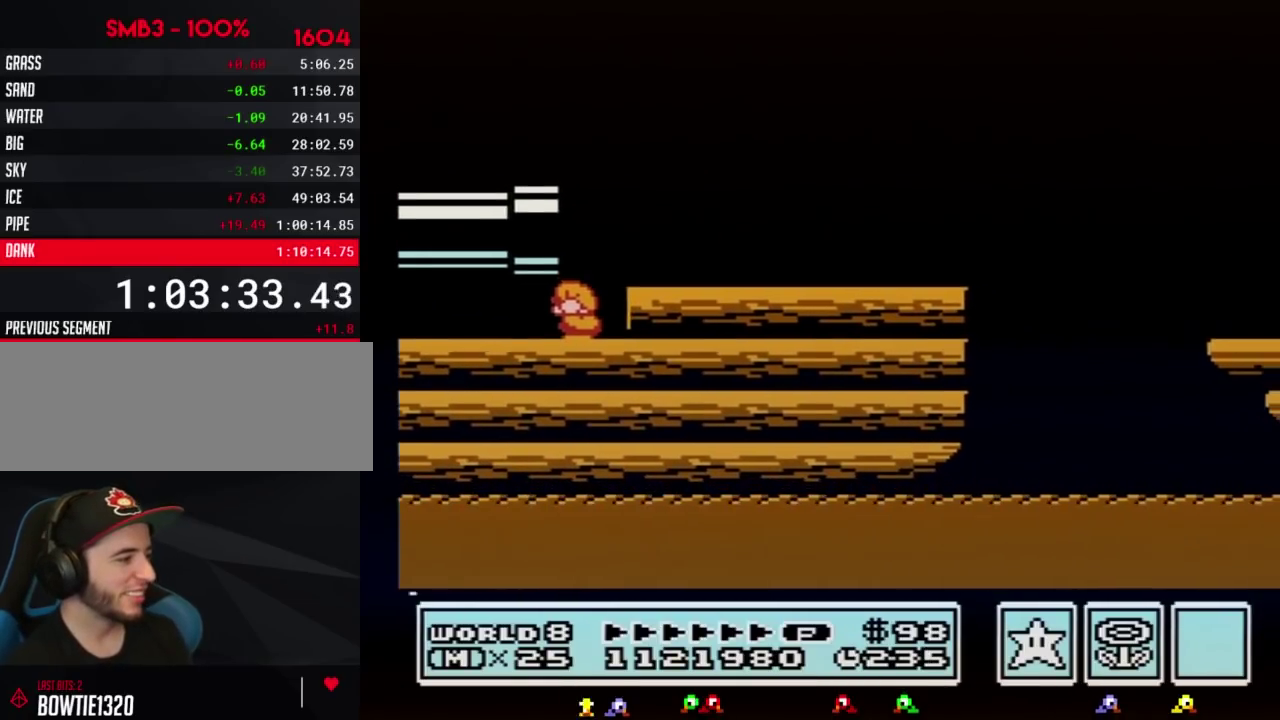
{"buttons": ["B", "DPAD_DOWN"], "events": []}
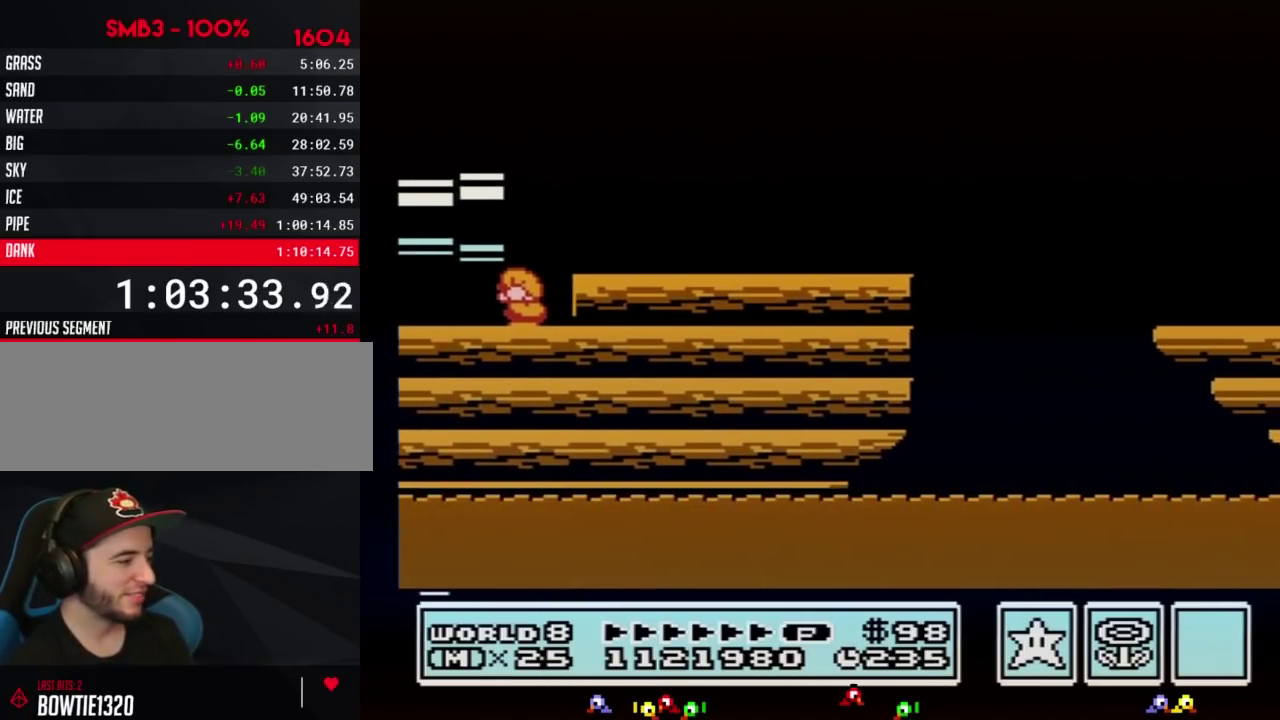
{"buttons": ["A", "B", "DPAD_DOWN"], "events": [[450, "A", "down"]]}
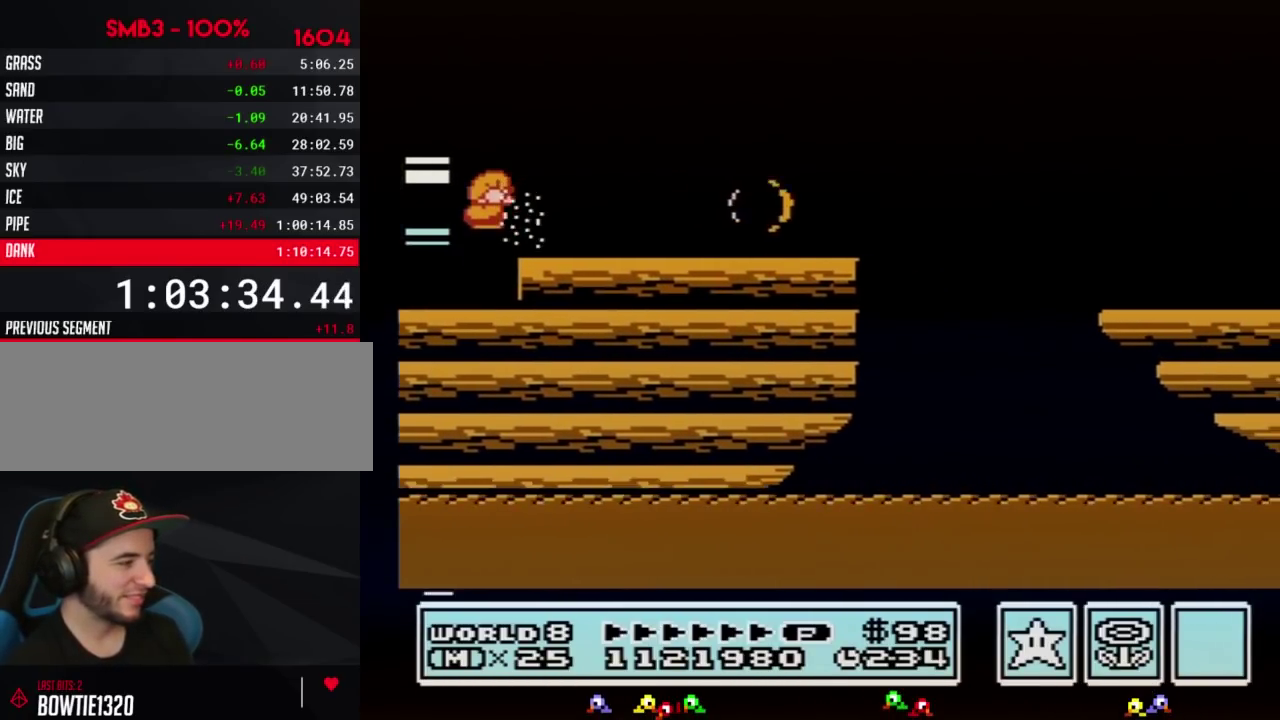
{"buttons": ["B", "DPAD_RIGHT"], "events": [[17, "DPAD_DOWN", "up"], [17, "DPAD_RIGHT", "down"], [200, "A", "up"]]}
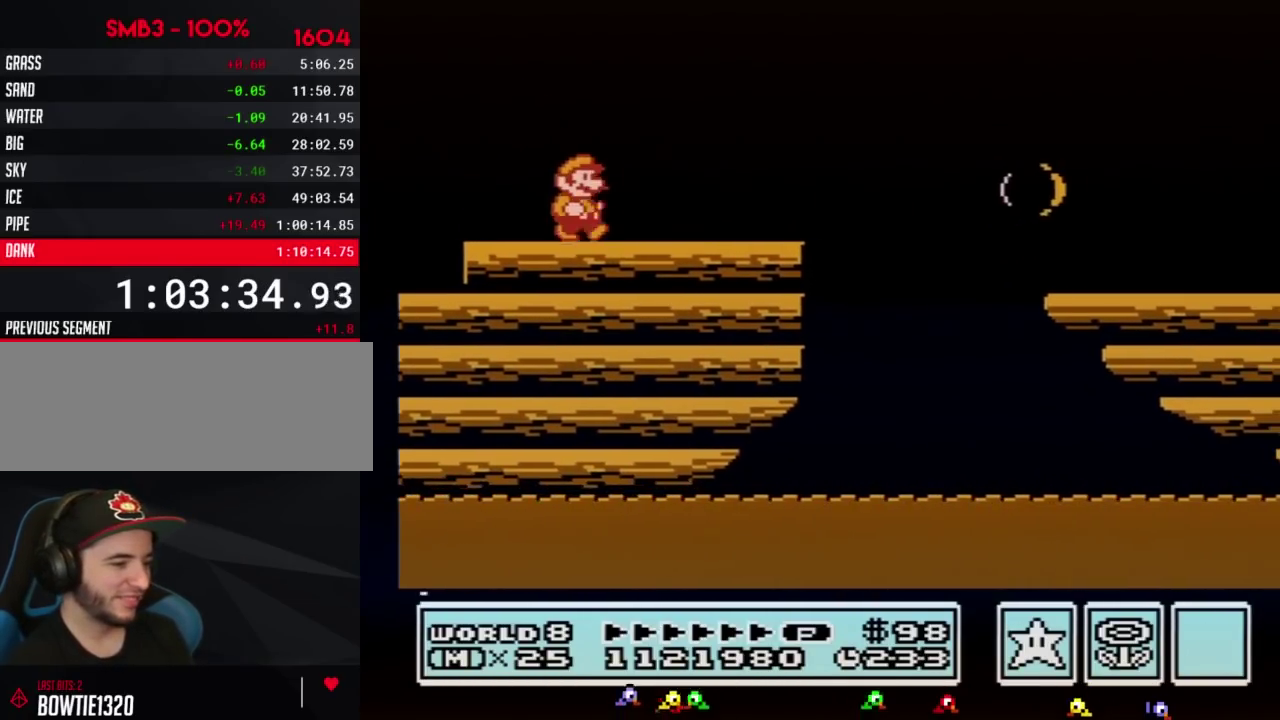
{"buttons": ["B", "DPAD_RIGHT"], "events": [[233, "A", "down"], [450, "A", "up"]]}
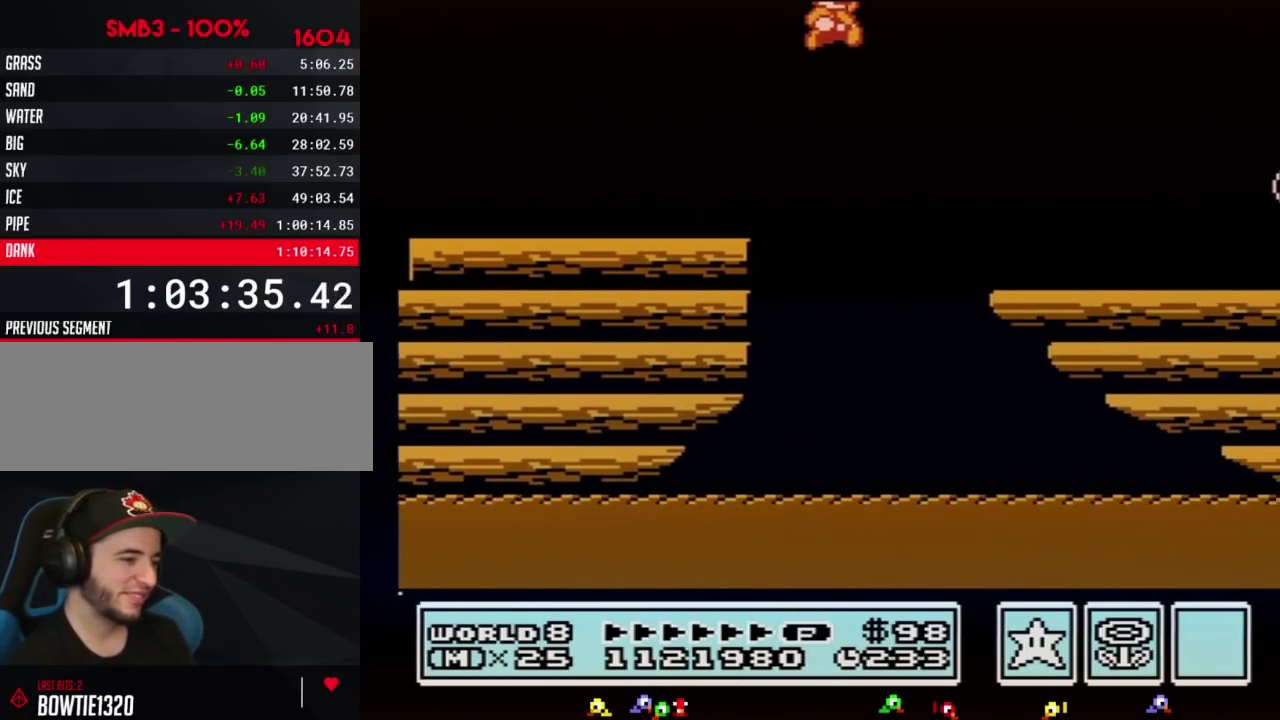
{"buttons": ["DPAD_RIGHT"], "events": [[17, "B", "up"], [17, "DPAD_RIGHT", "up"], [333, "DPAD_RIGHT", "down"]]}
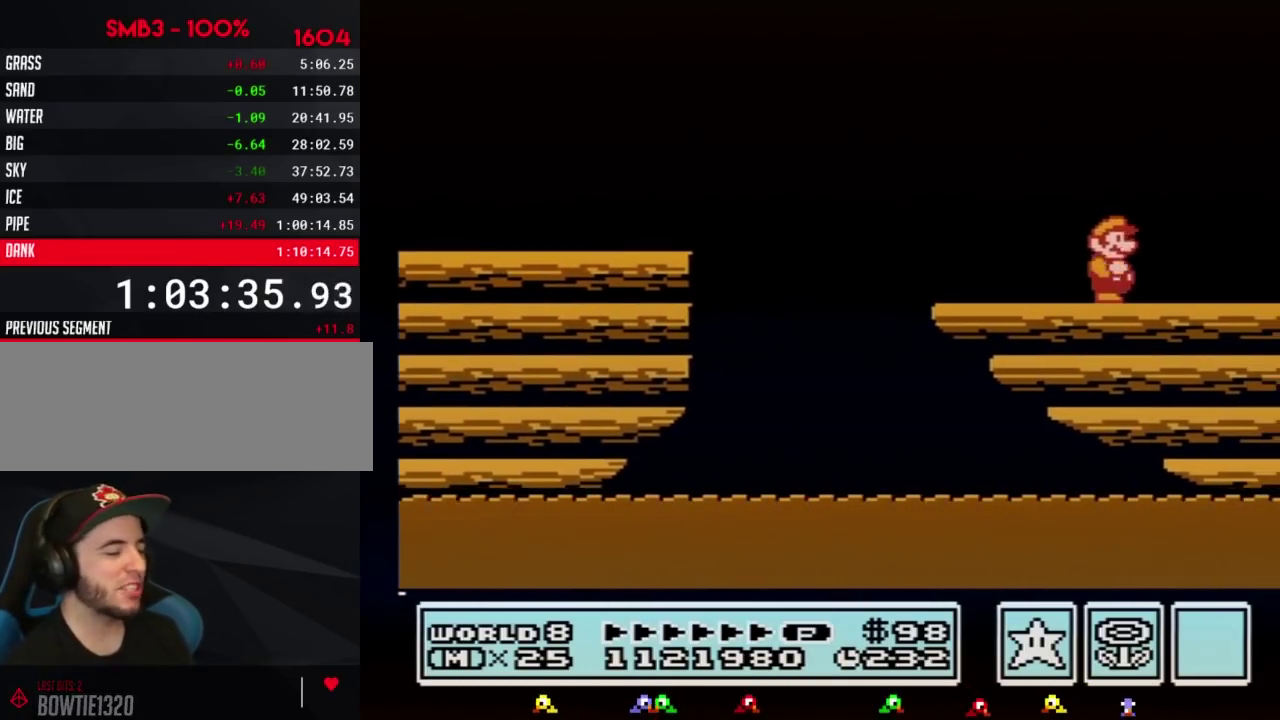
{"buttons": ["DPAD_RIGHT"], "events": [[117, "B", "down"], [167, "B", "up"]]}
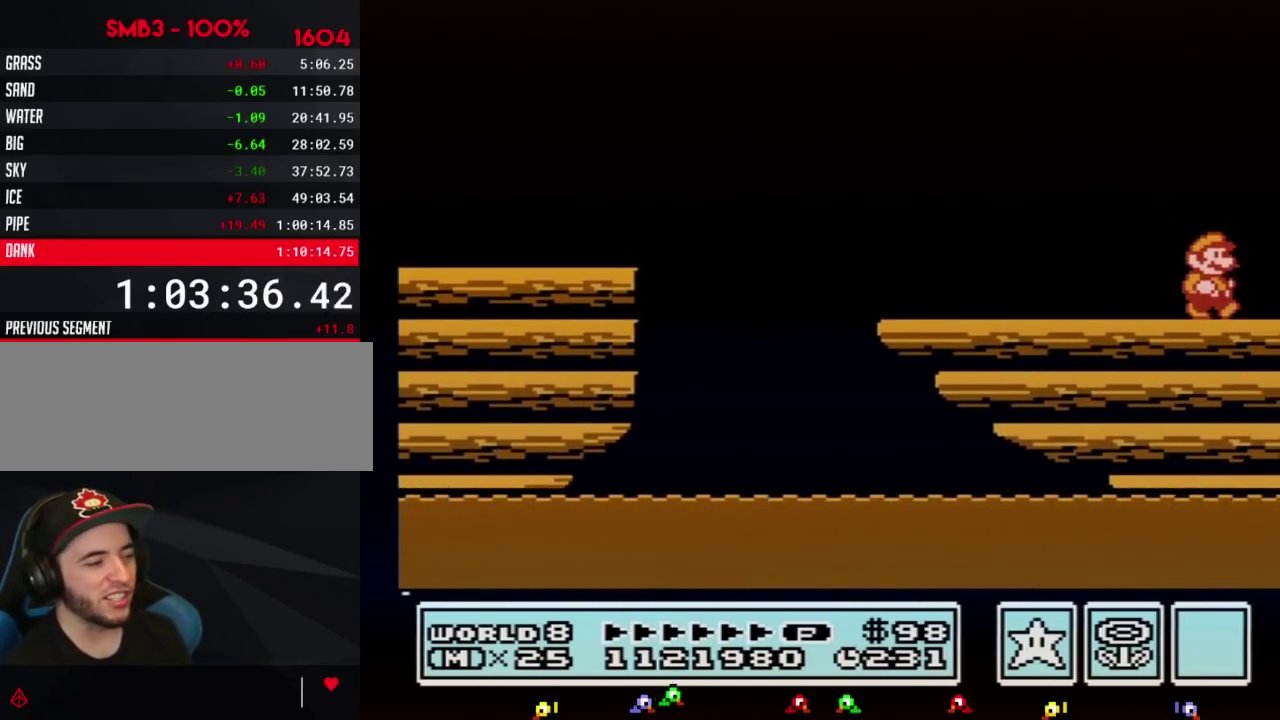
{"buttons": ["B", "DPAD_RIGHT"], "events": [[267, "B", "down"]]}
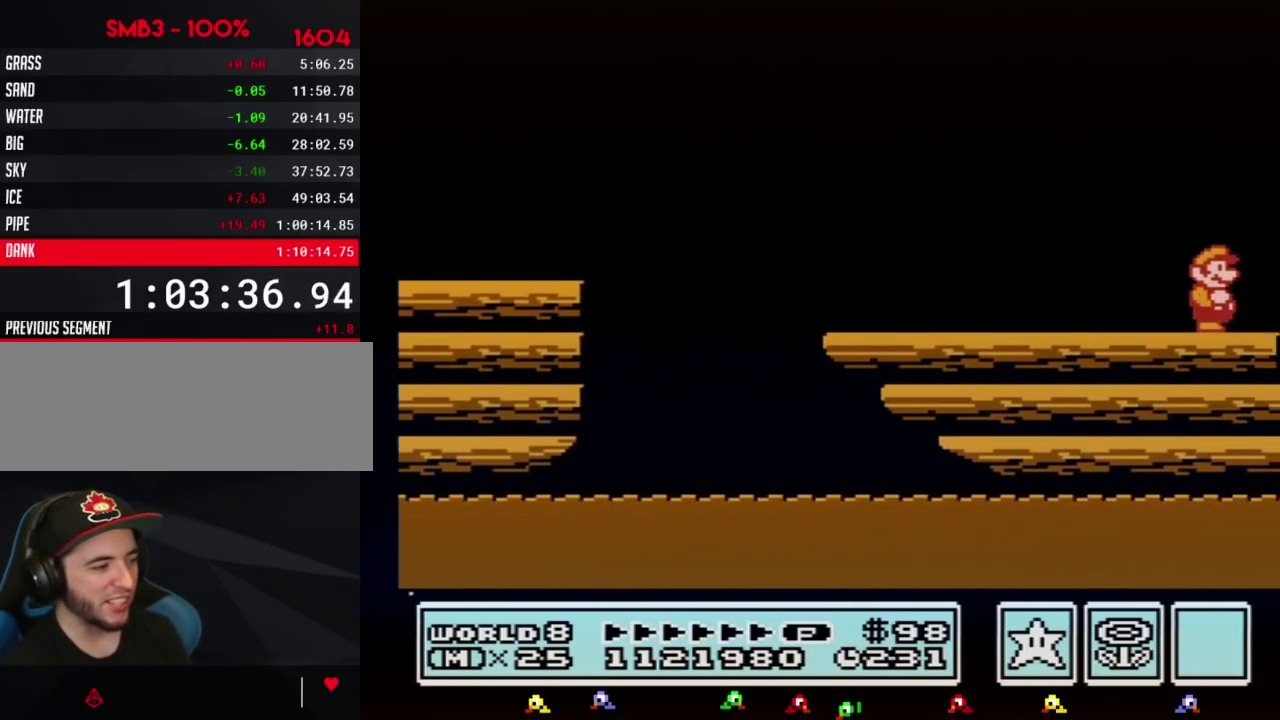
{"buttons": ["A", "B"], "events": [[367, "A", "down"], [383, "DPAD_RIGHT", "up"]]}